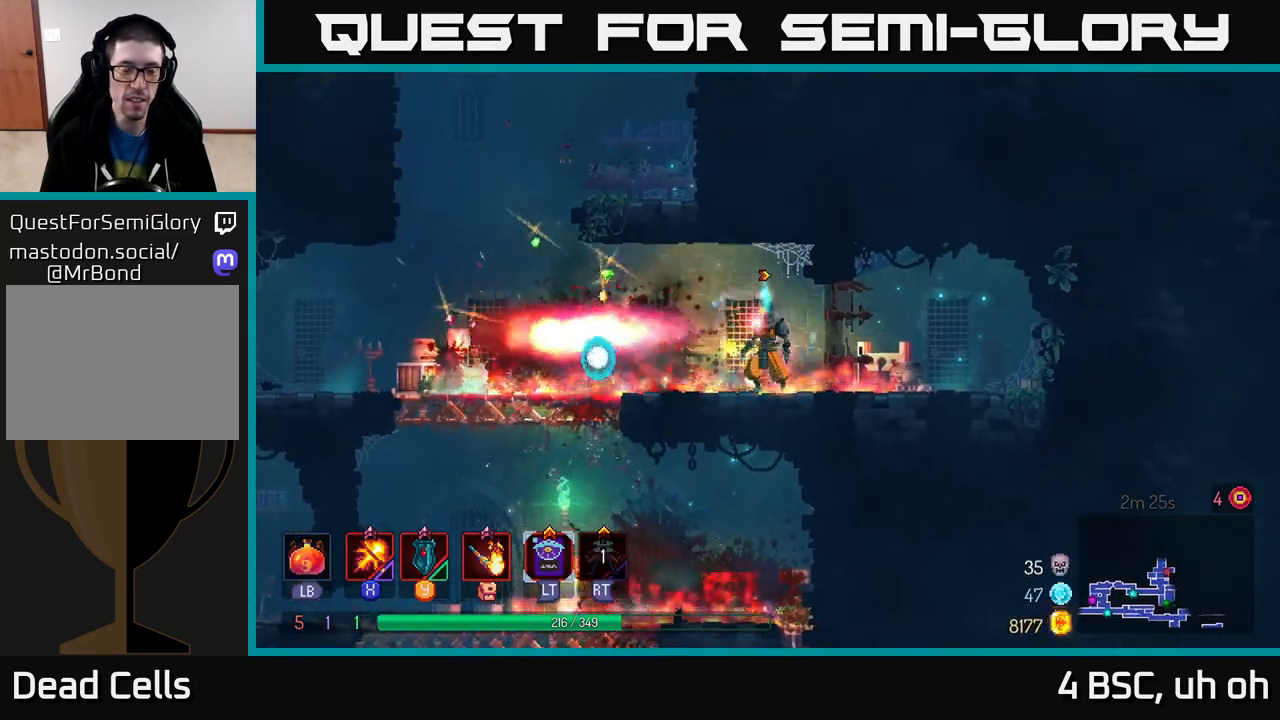
Gameplay with a controller (Xbox layout); each line is a JSON object with the inputs held at the frame after it. "events" lists button and stick changes between this image and that frame as [ms after this image, input, new state], when the widget could be followed in between.
{"buttons": ["A"], "left_stick": "right", "right_stick": "center", "events": [[50, "B", "down"], [167, "B", "up"], [300, "A", "down"], [417, "A", "up"], [417, "left_stick", "right"], [483, "A", "down"]]}
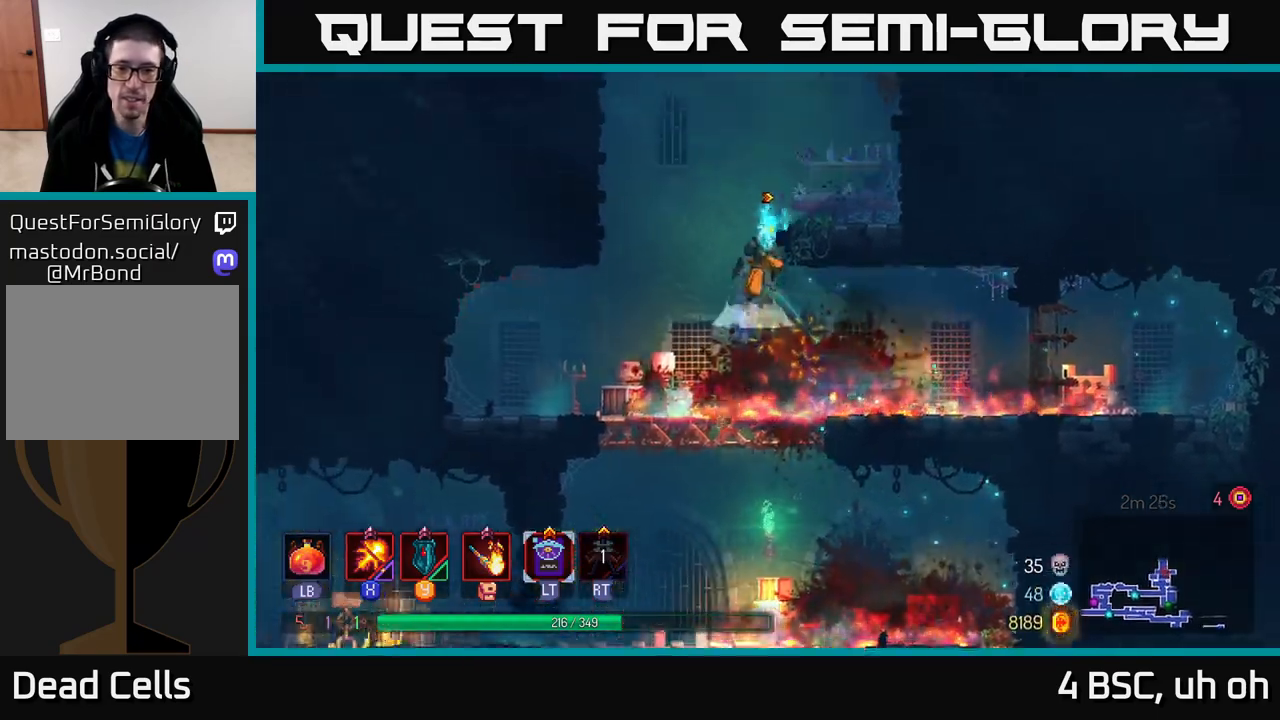
{"buttons": ["A"], "left_stick": "right", "right_stick": "center", "events": [[133, "A", "up"], [400, "A", "down"]]}
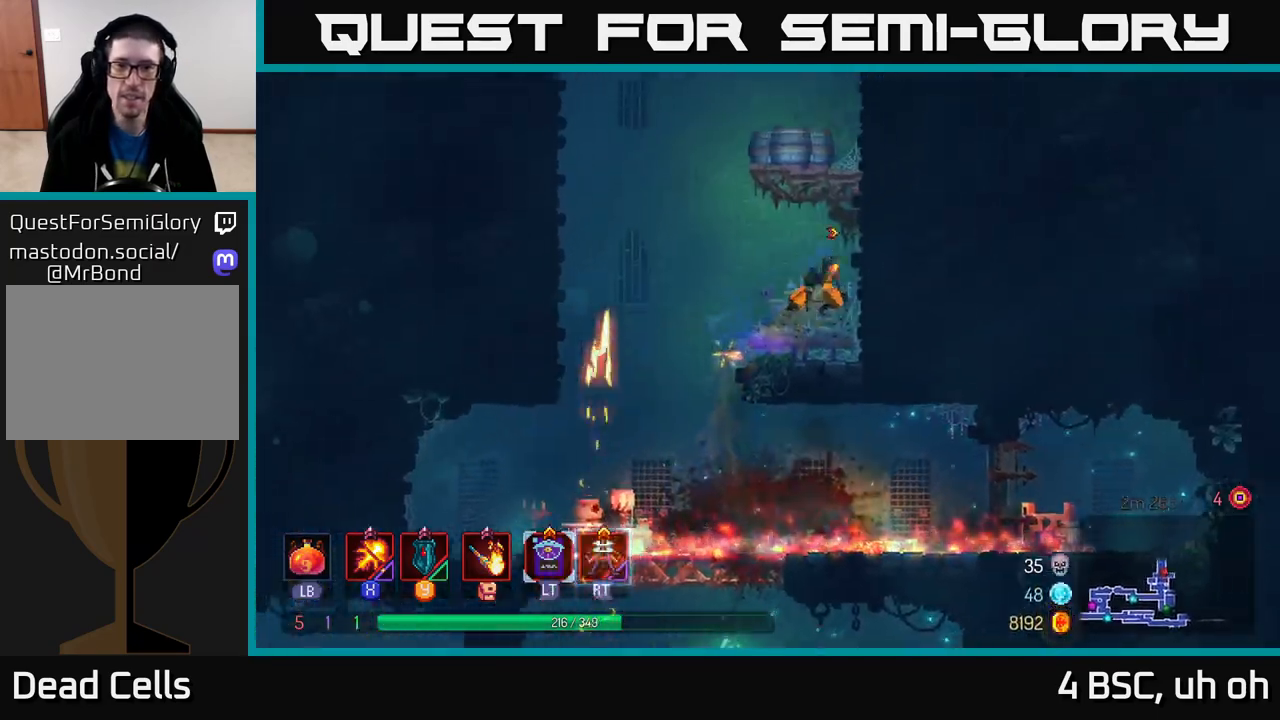
{"buttons": ["A"], "left_stick": "right", "right_stick": "center", "events": [[83, "A", "up"], [417, "A", "down"]]}
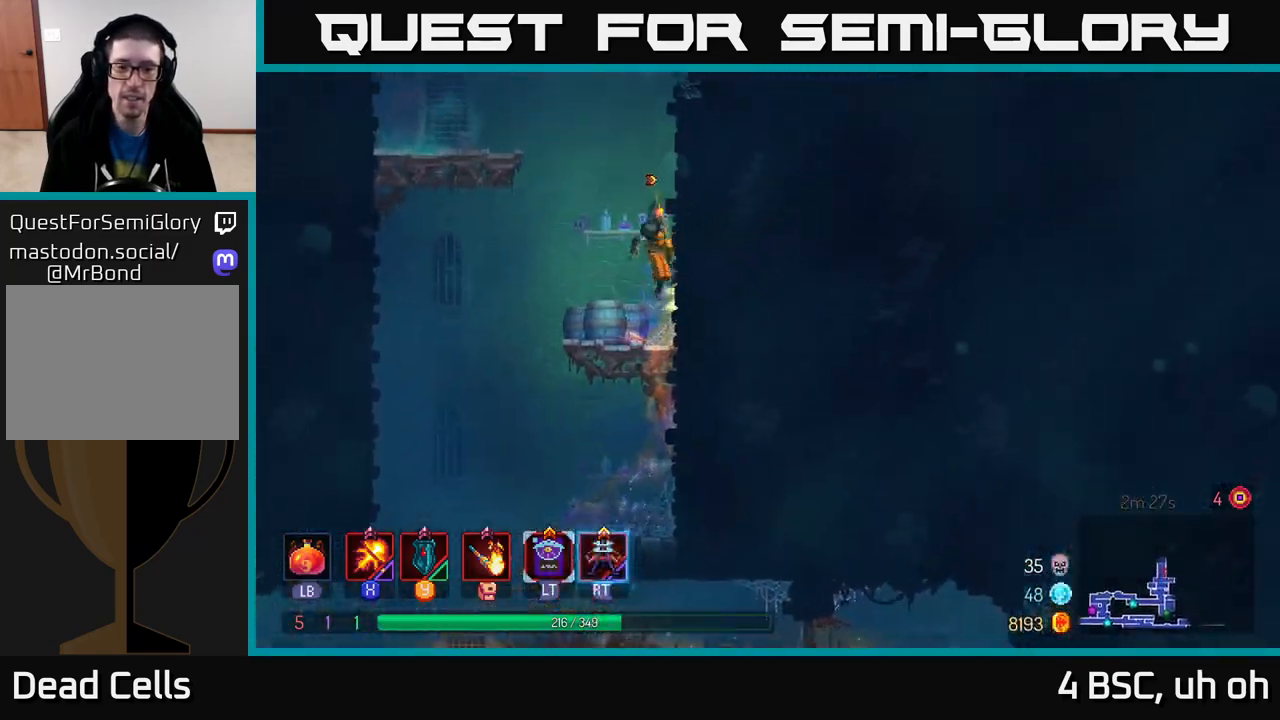
{"buttons": ["A"], "left_stick": "left", "right_stick": "center", "events": [[100, "A", "up"], [400, "A", "down"], [400, "left_stick", "up-left"], [467, "left_stick", "left"]]}
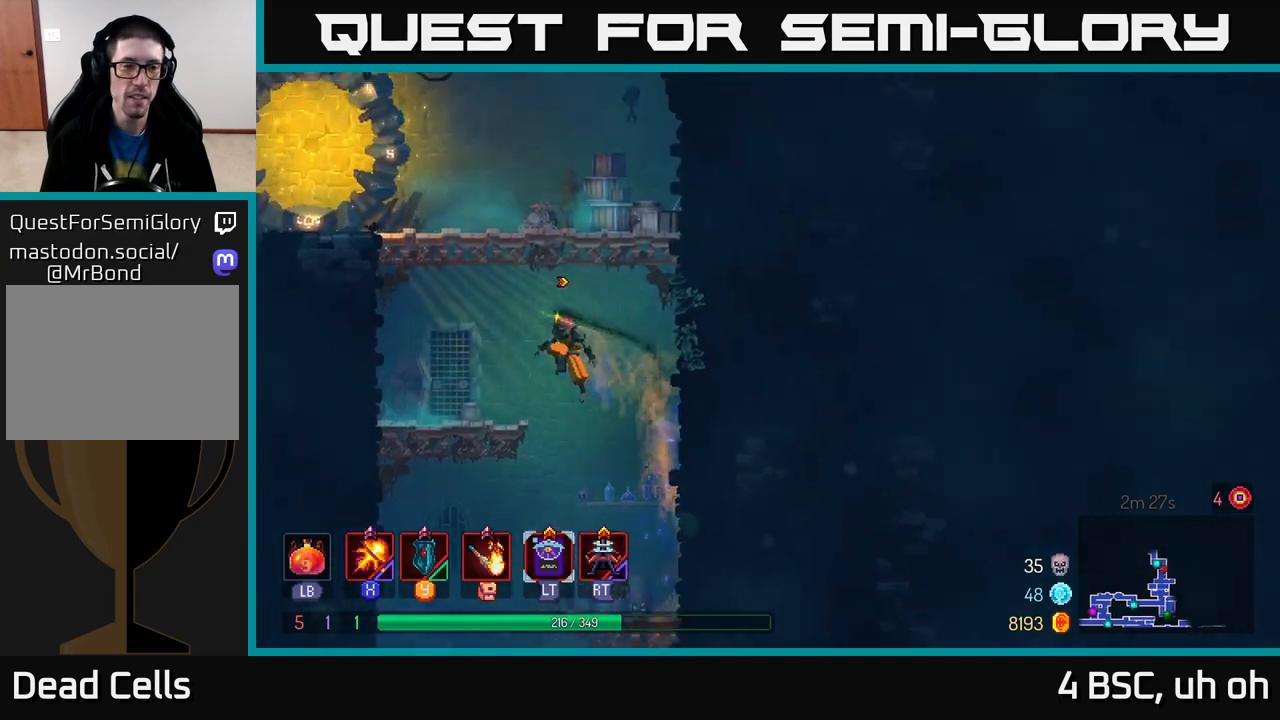
{"buttons": [], "left_stick": "left", "right_stick": "center", "events": [[33, "A", "up"], [100, "A", "down"], [283, "A", "up"]]}
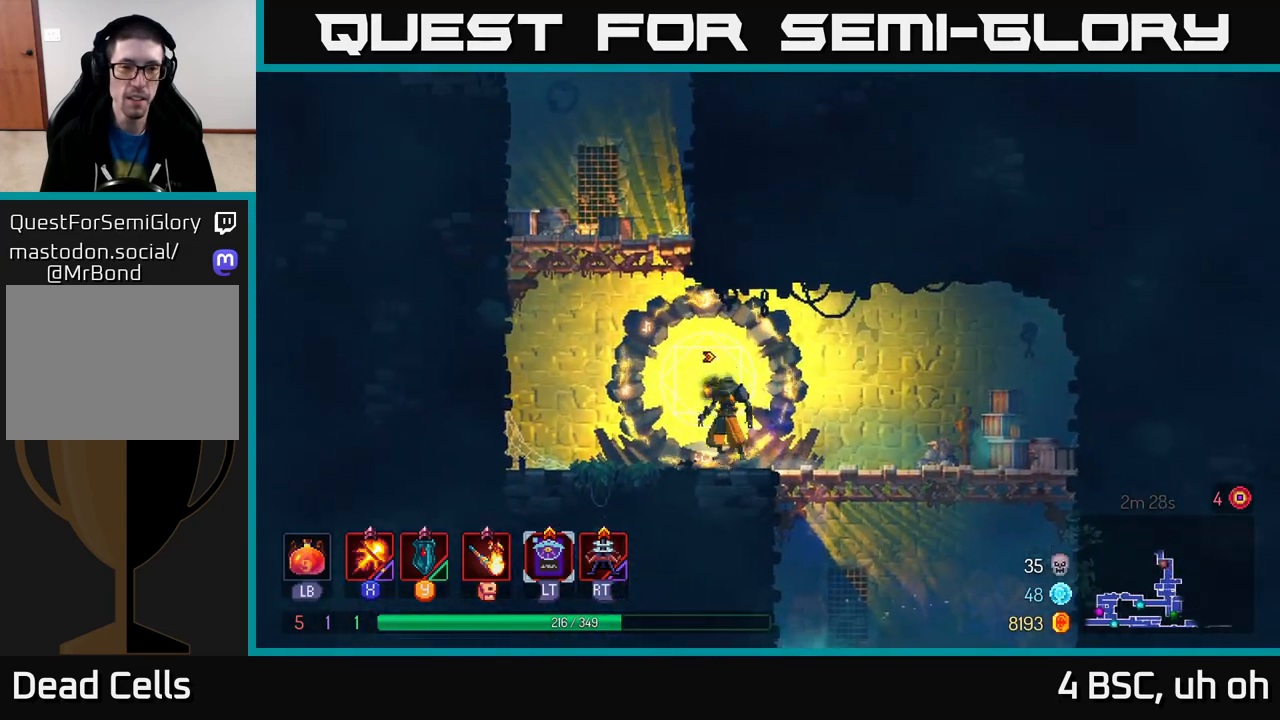
{"buttons": [], "left_stick": "left", "right_stick": "center", "events": [[167, "A", "down"], [317, "A", "up"], [367, "A", "down"], [500, "A", "up"]]}
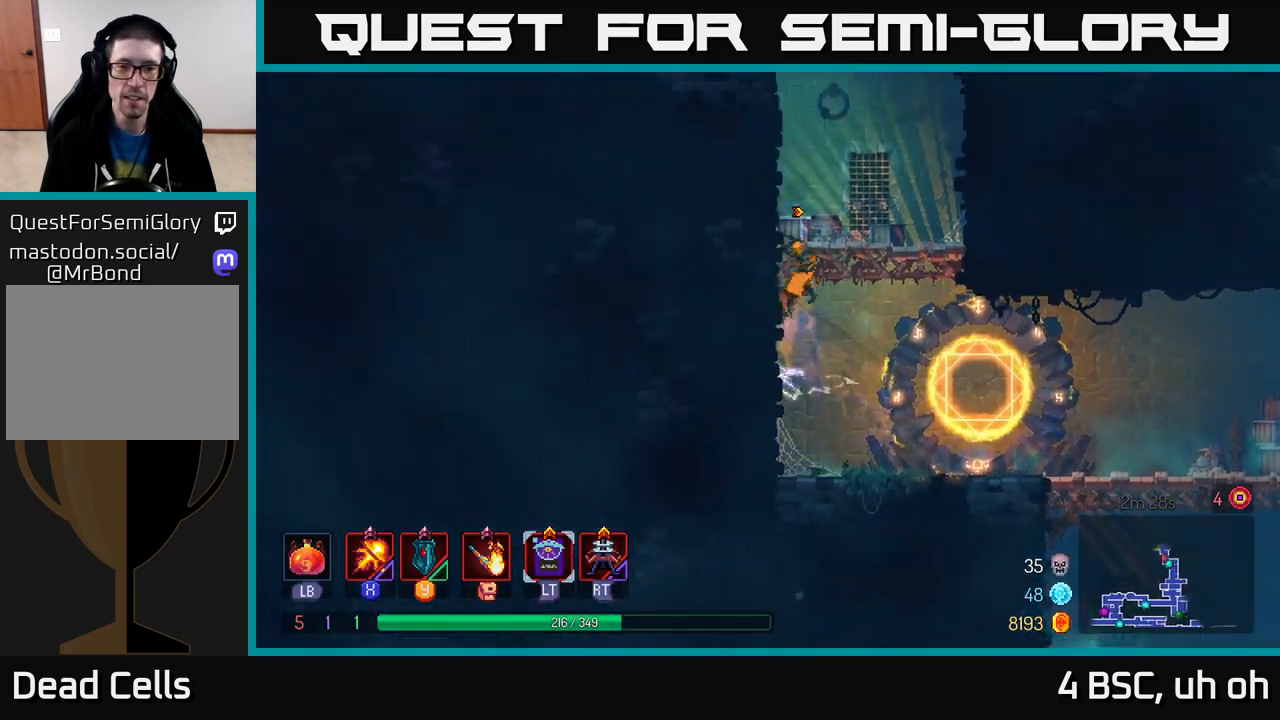
{"buttons": [], "left_stick": "left", "right_stick": "center", "events": [[217, "A", "down"], [383, "A", "up"]]}
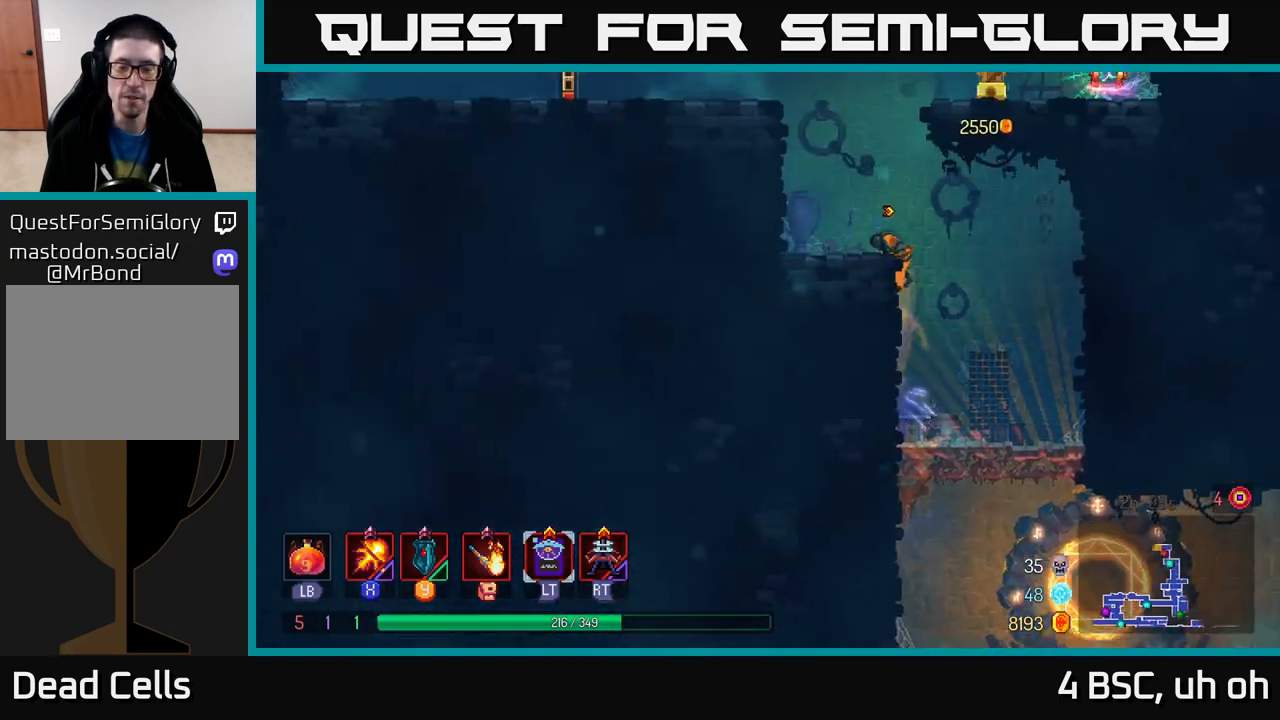
{"buttons": [], "left_stick": "left", "right_stick": "center", "events": [[150, "A", "down"], [333, "A", "up"]]}
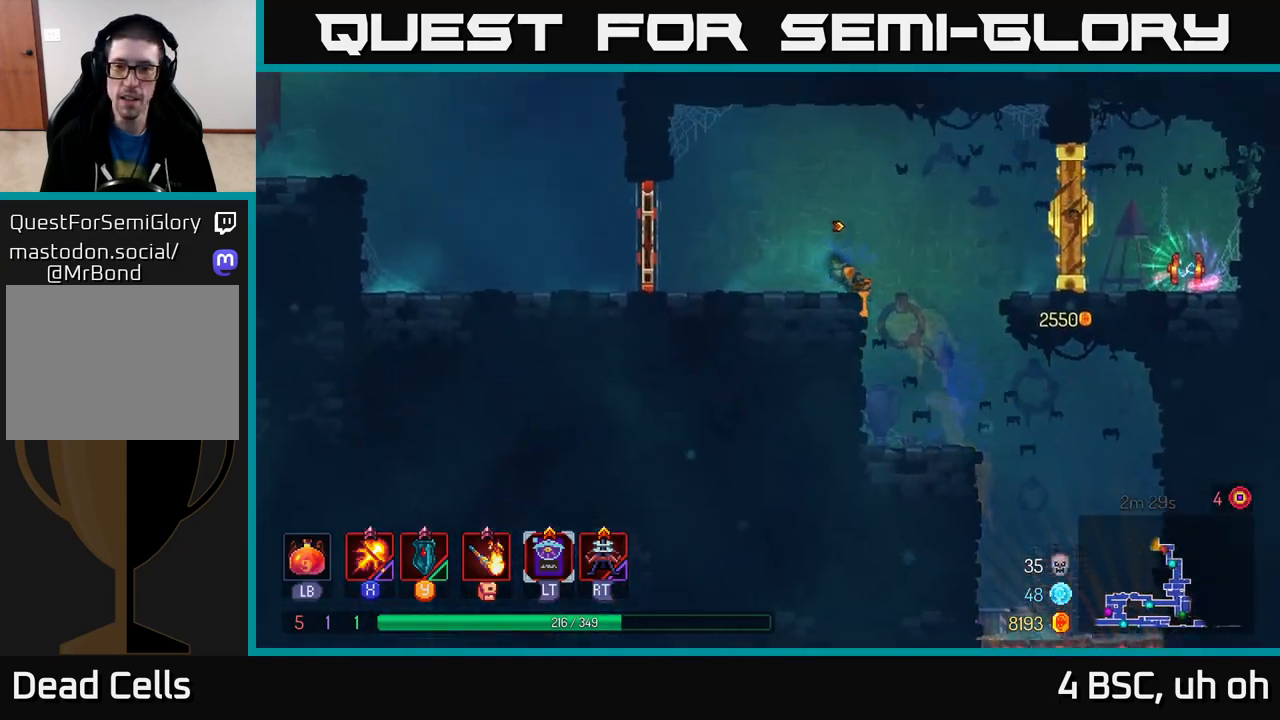
{"buttons": ["A"], "left_stick": "left", "right_stick": "center", "events": [[50, "left_stick", "right"], [100, "A", "down"], [283, "A", "up"], [333, "left_stick", "left"], [450, "A", "down"]]}
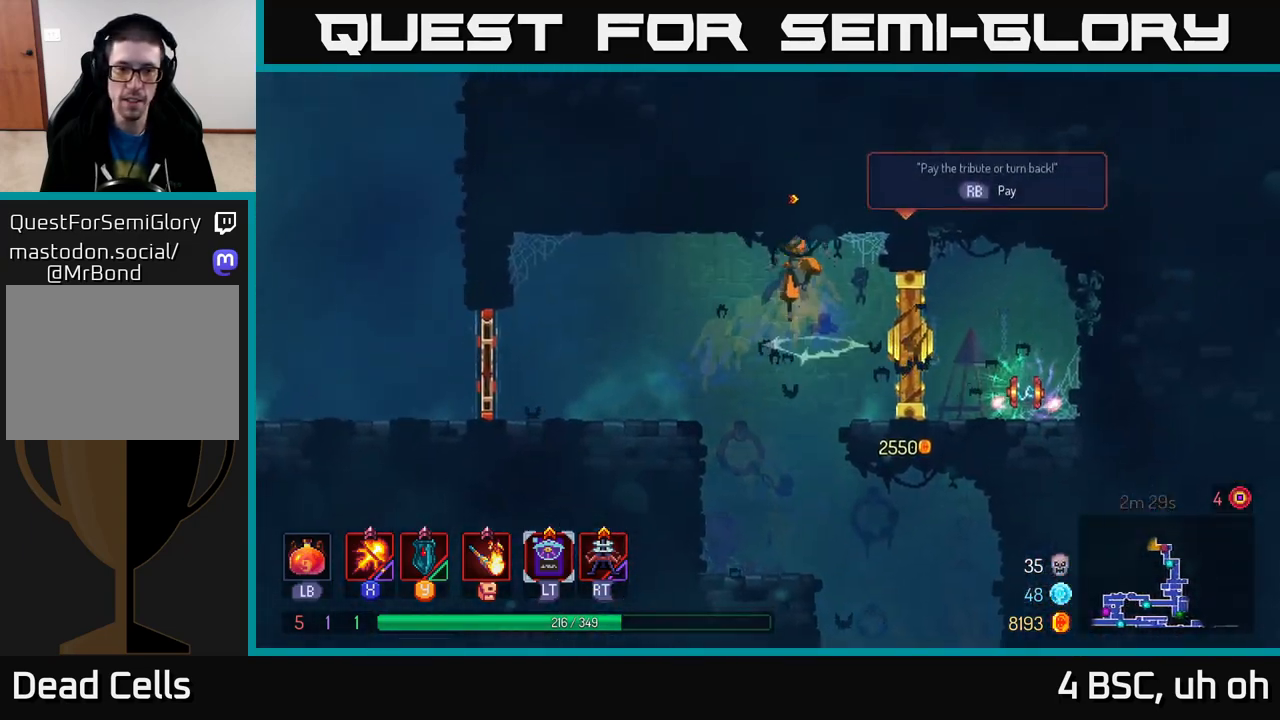
{"buttons": ["B"], "left_stick": "left", "right_stick": "center", "events": [[117, "A", "up"], [400, "B", "down"]]}
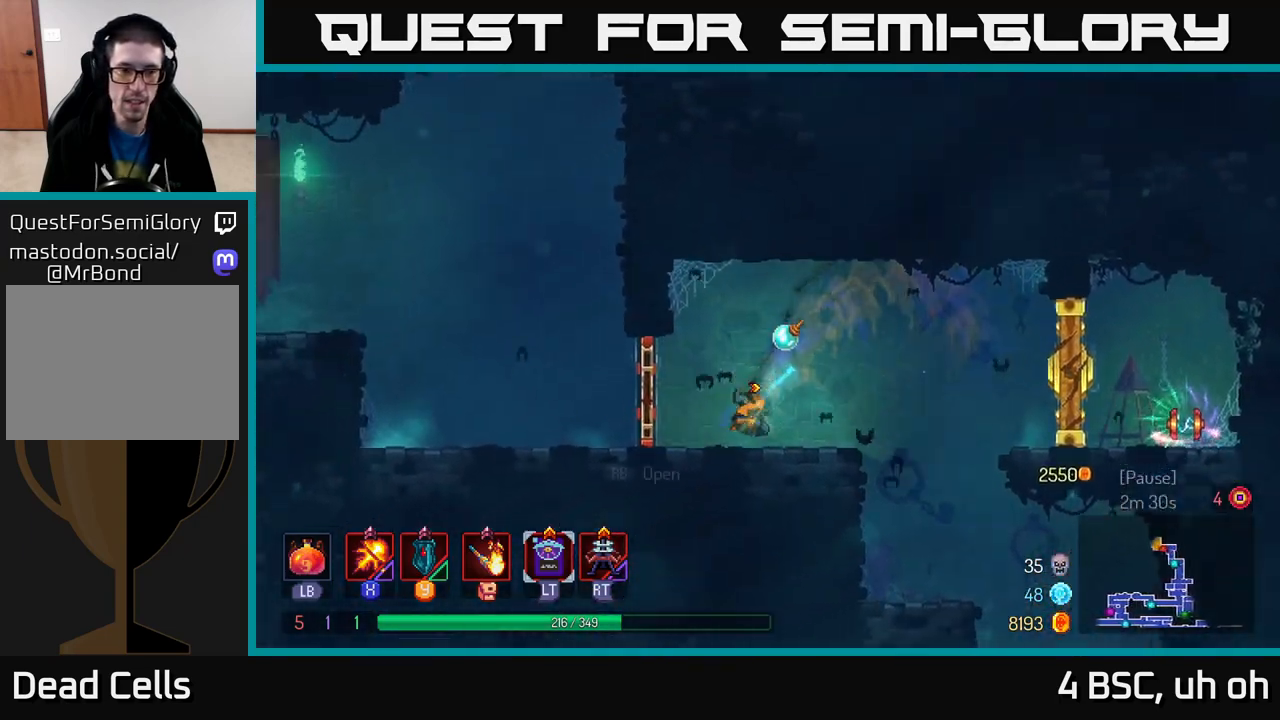
{"buttons": ["A"], "left_stick": "left", "right_stick": "center", "events": [[33, "B", "up"], [67, "R1", "down"], [217, "R1", "up"], [383, "A", "down"]]}
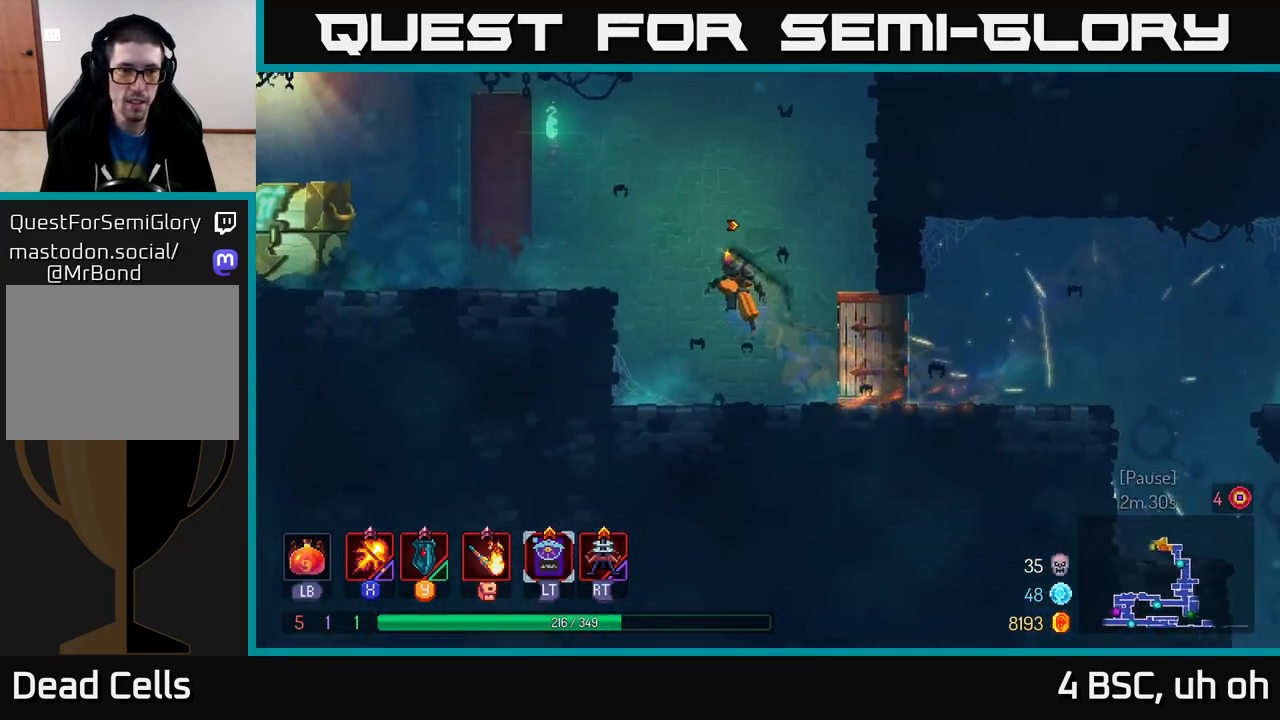
{"buttons": [], "left_stick": "left", "right_stick": "center", "events": [[17, "A", "up"], [83, "A", "down"], [267, "A", "up"], [400, "B", "down"], [483, "B", "up"]]}
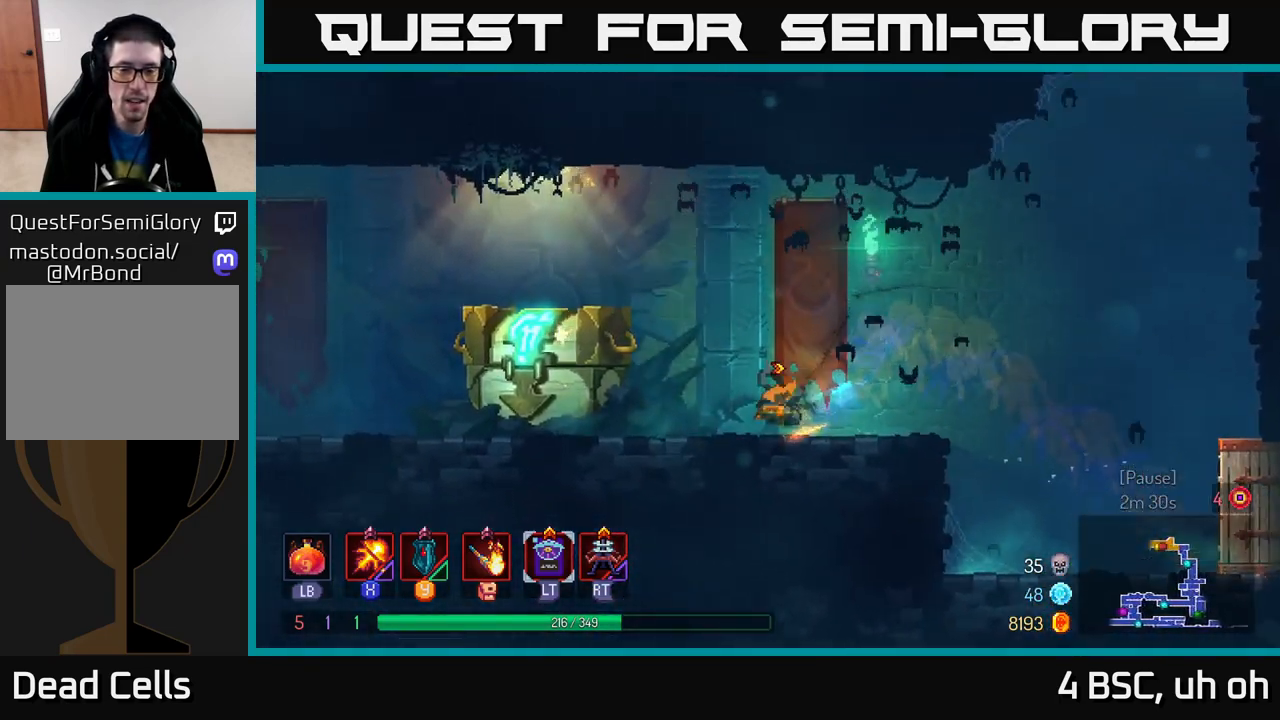
{"buttons": [], "left_stick": "center", "right_stick": "center", "events": [[267, "R1", "down"], [367, "R1", "up"], [383, "left_stick", "center"]]}
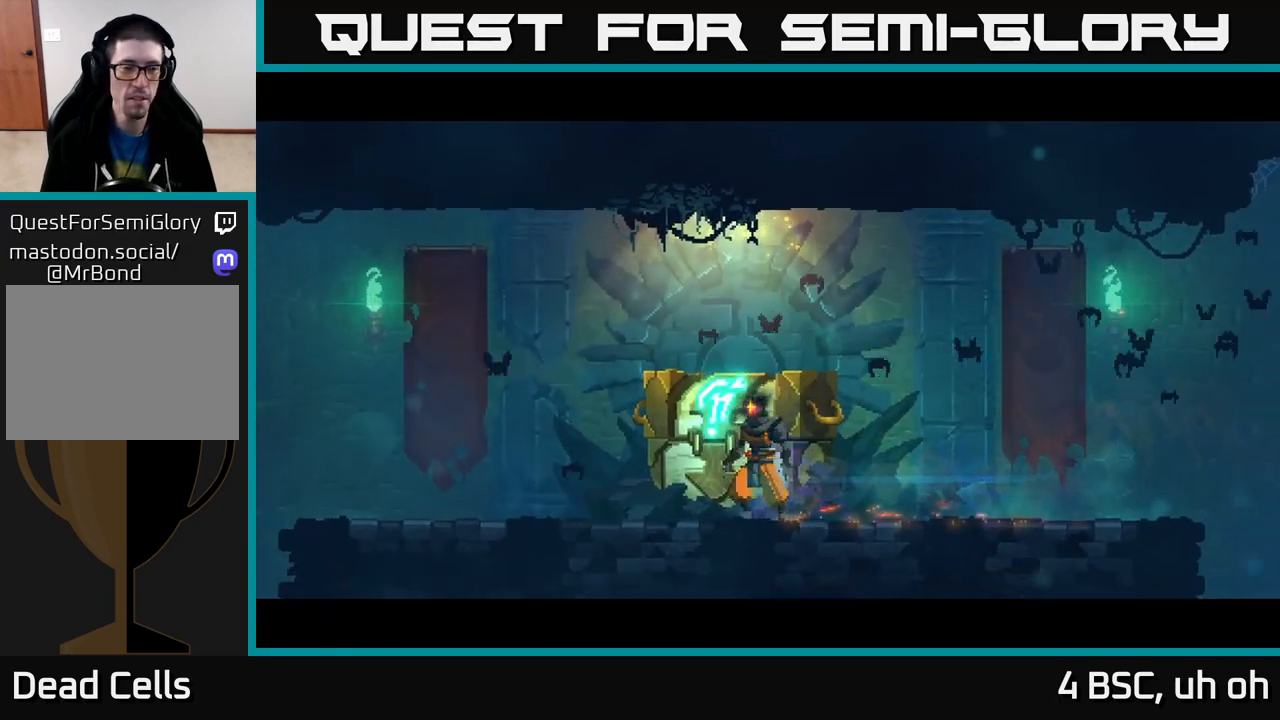
{"buttons": [], "left_stick": "center", "right_stick": "center", "events": []}
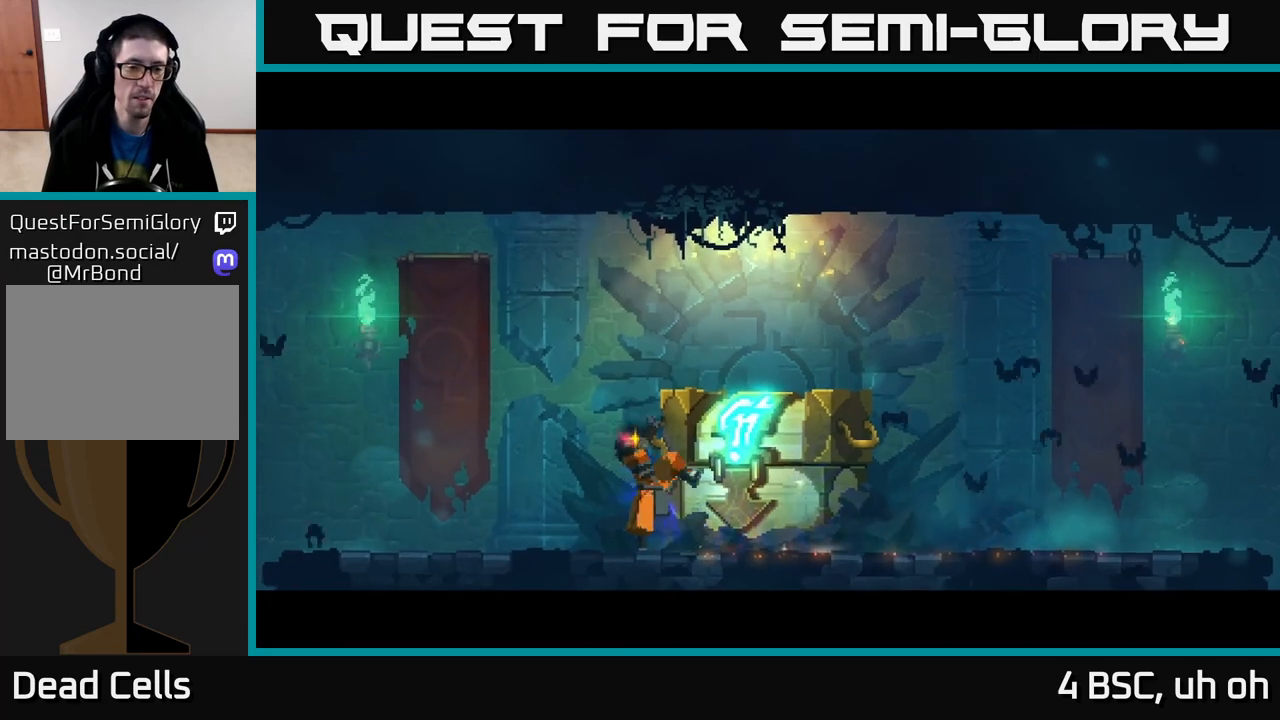
{"buttons": [], "left_stick": "center", "right_stick": "center", "events": []}
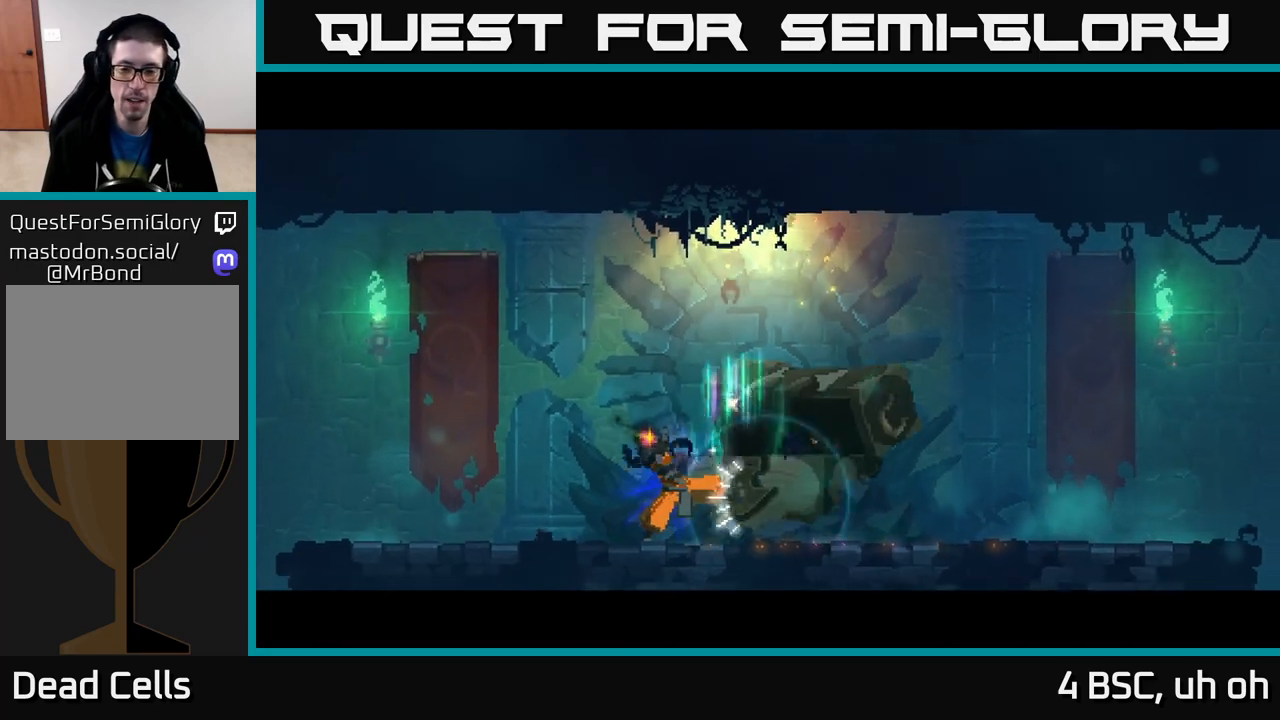
{"buttons": [], "left_stick": "center", "right_stick": "center", "events": []}
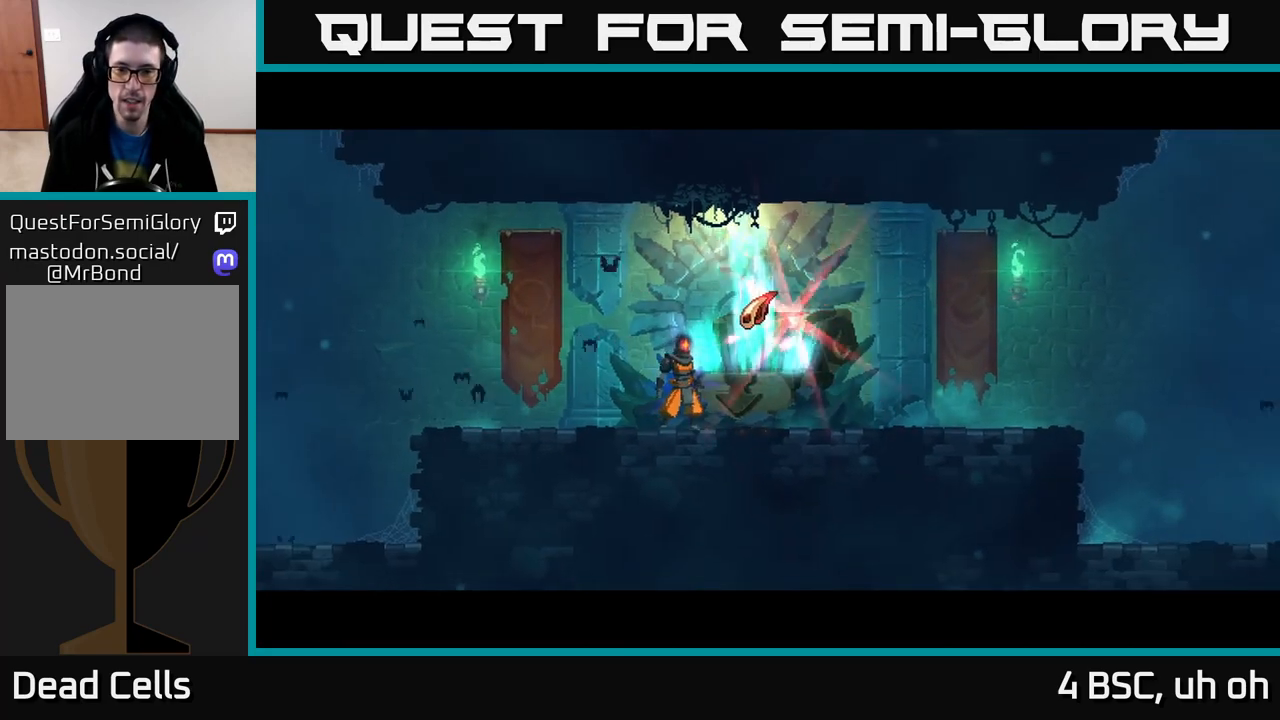
{"buttons": [], "left_stick": "center", "right_stick": "center", "events": [[217, "left_stick", "right"], [417, "left_stick", "center"]]}
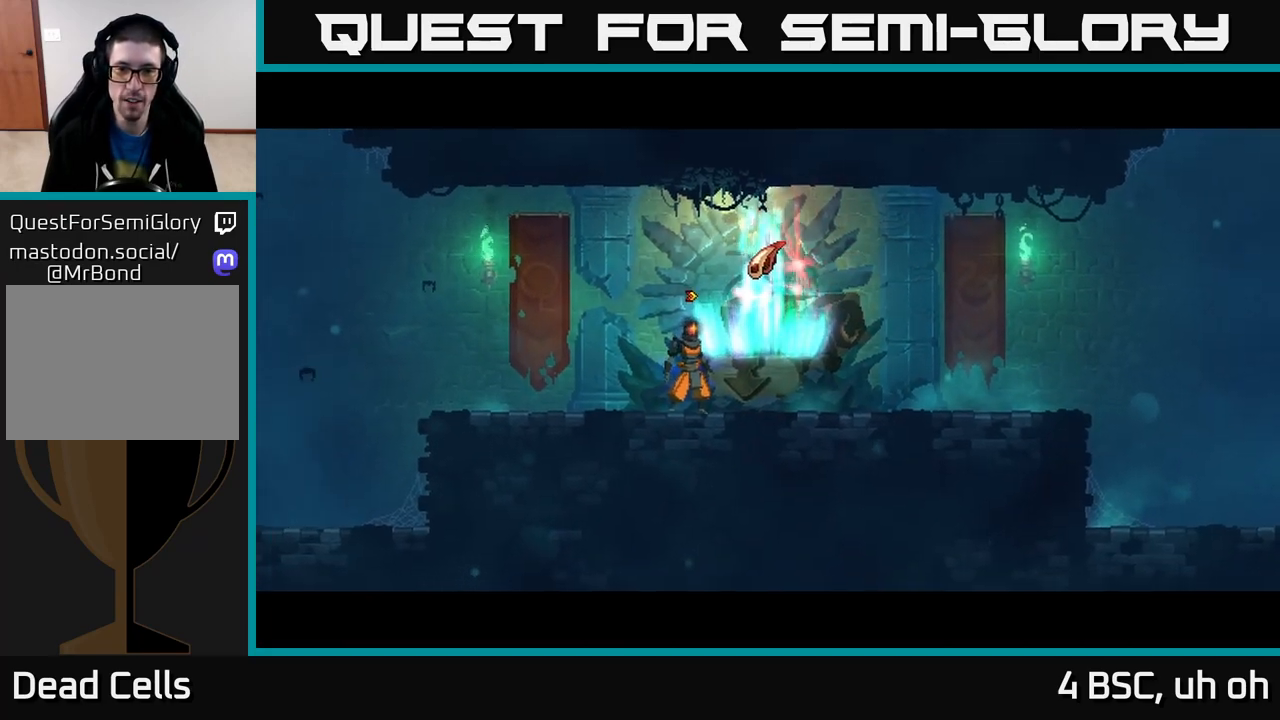
{"buttons": [], "left_stick": "center", "right_stick": "center", "events": [[83, "left_stick", "right"], [250, "left_stick", "center"], [267, "R1", "down"], [367, "R1", "up"]]}
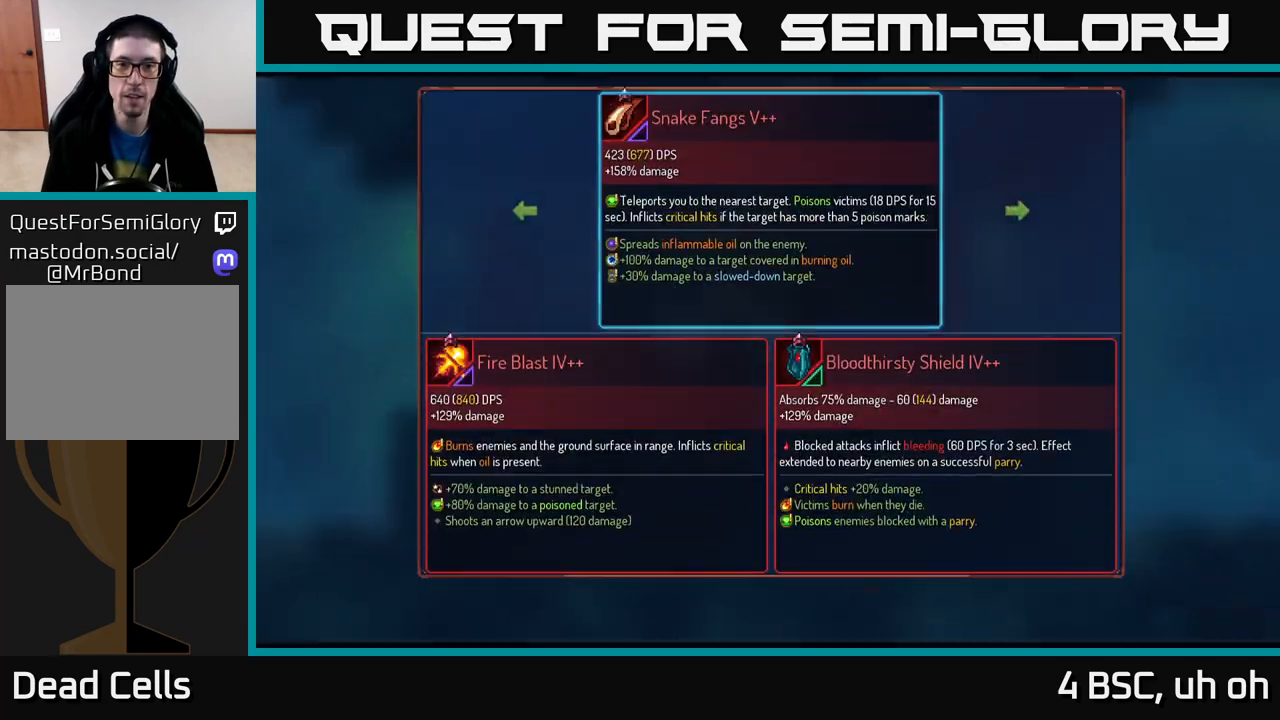
{"buttons": [], "left_stick": "center", "right_stick": "center", "events": [[317, "Y", "down"], [367, "Y", "up"]]}
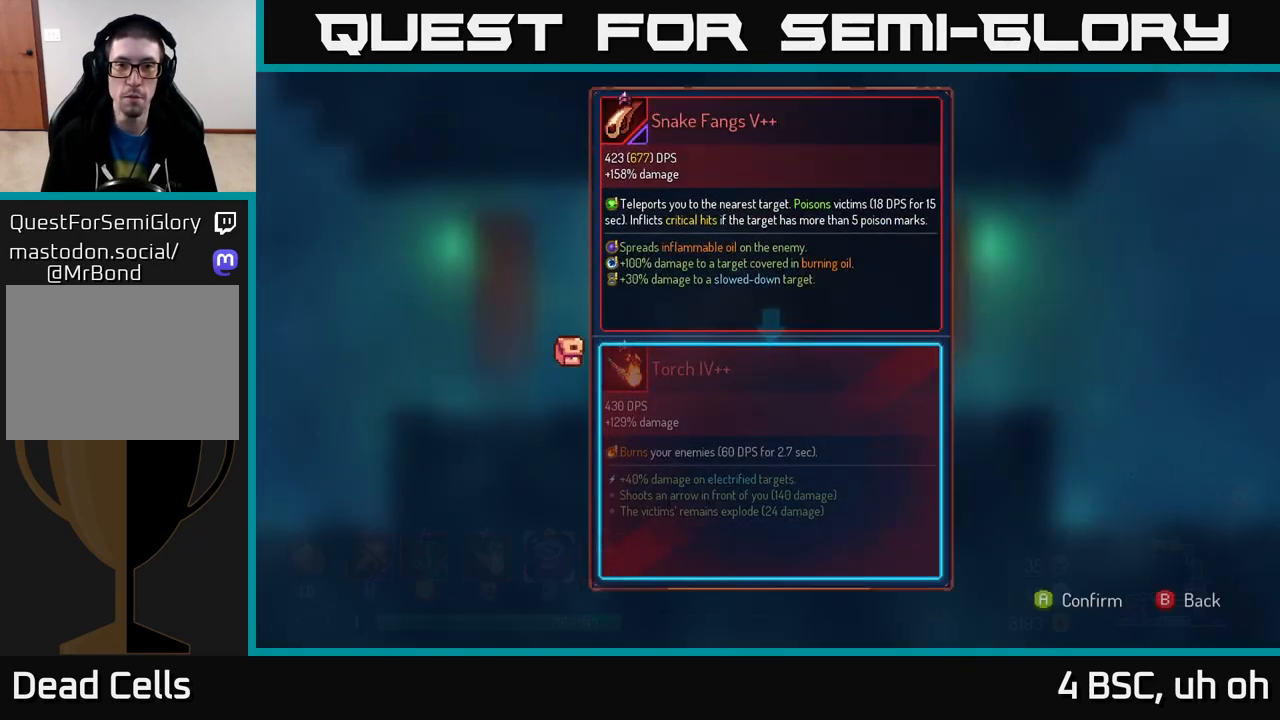
{"buttons": [], "left_stick": "center", "right_stick": "center", "events": []}
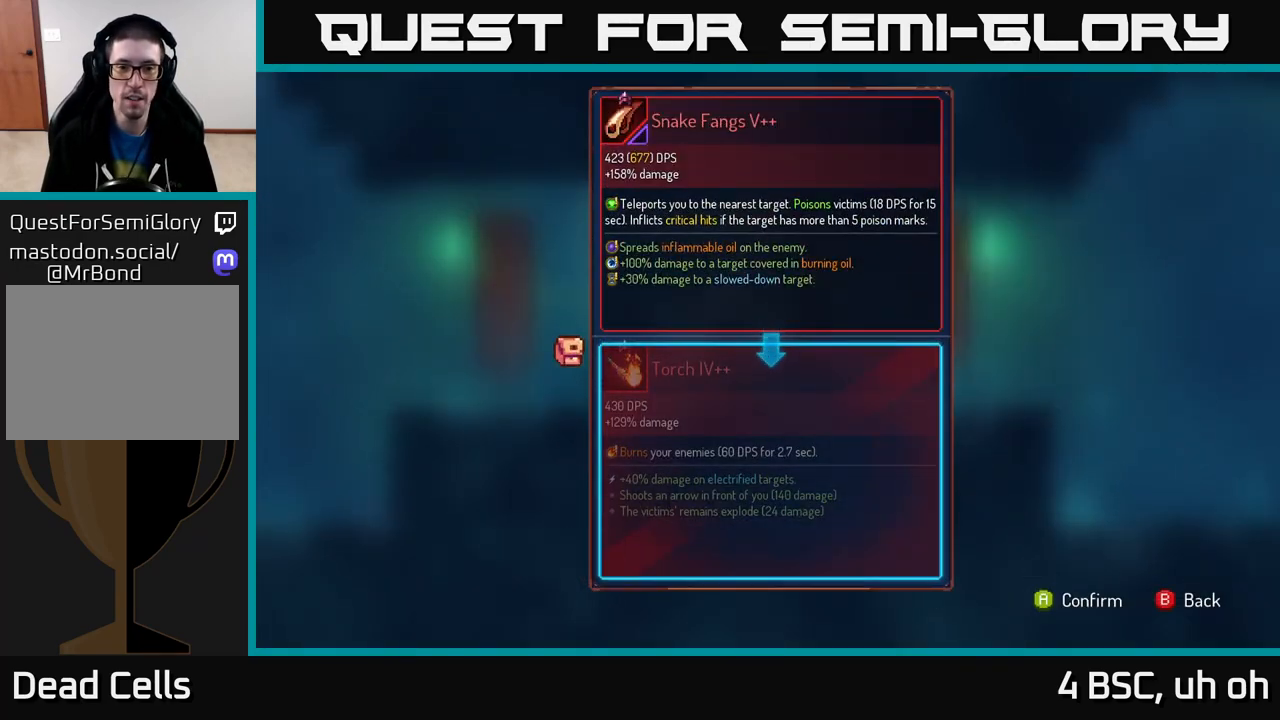
{"buttons": ["A"], "left_stick": "center", "right_stick": "center", "events": [[500, "A", "down"]]}
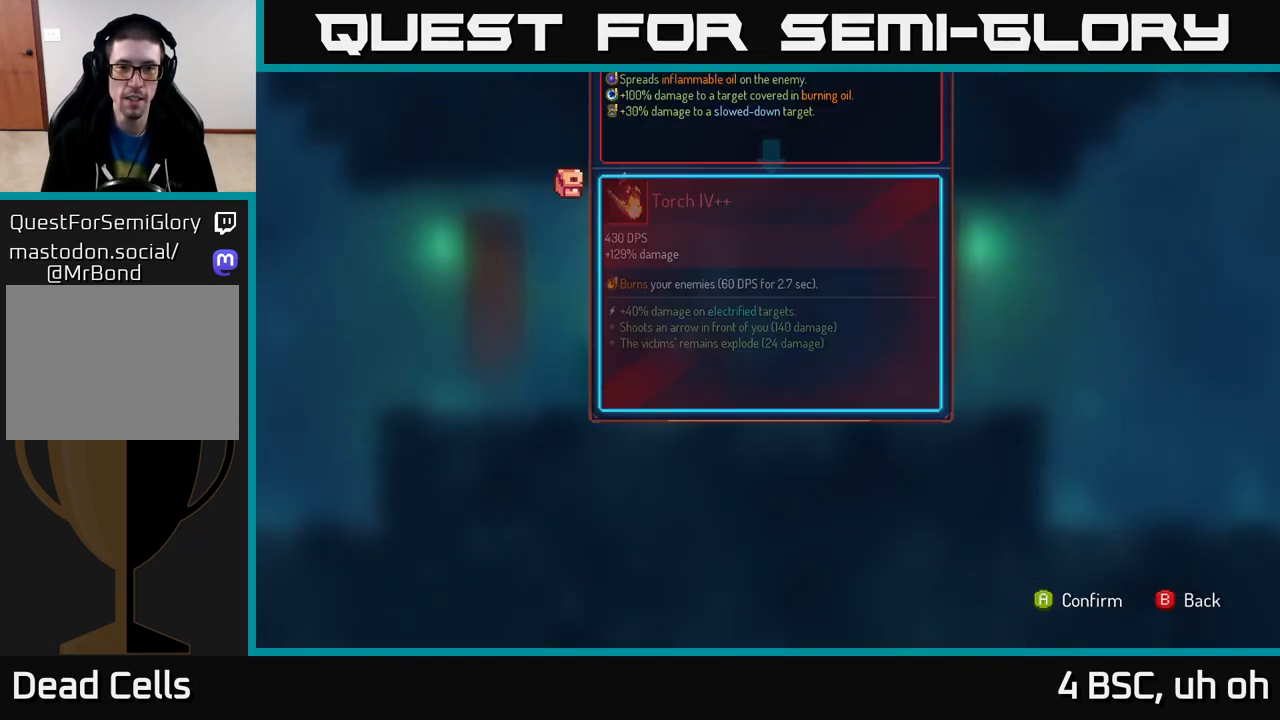
{"buttons": ["R1"], "left_stick": "center", "right_stick": "center", "events": [[50, "A", "up"], [200, "R1", "down"]]}
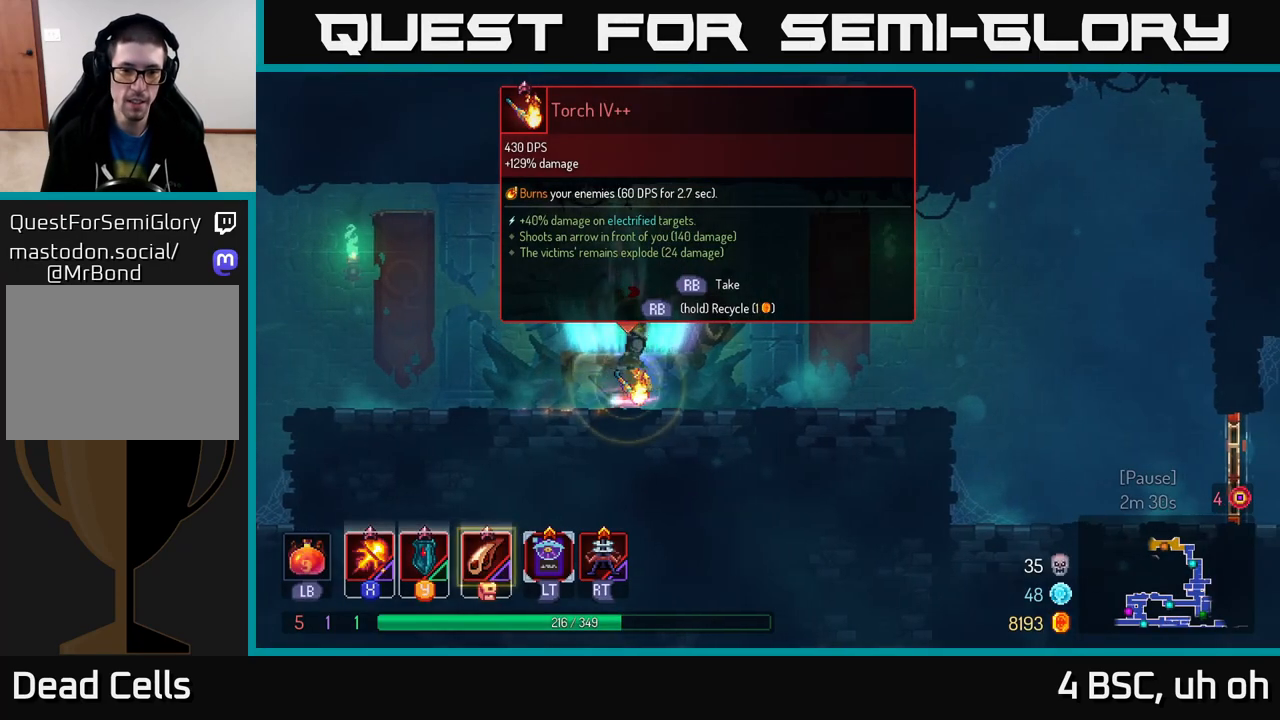
{"buttons": ["R1"], "left_stick": "left", "right_stick": "center", "events": [[433, "left_stick", "left"]]}
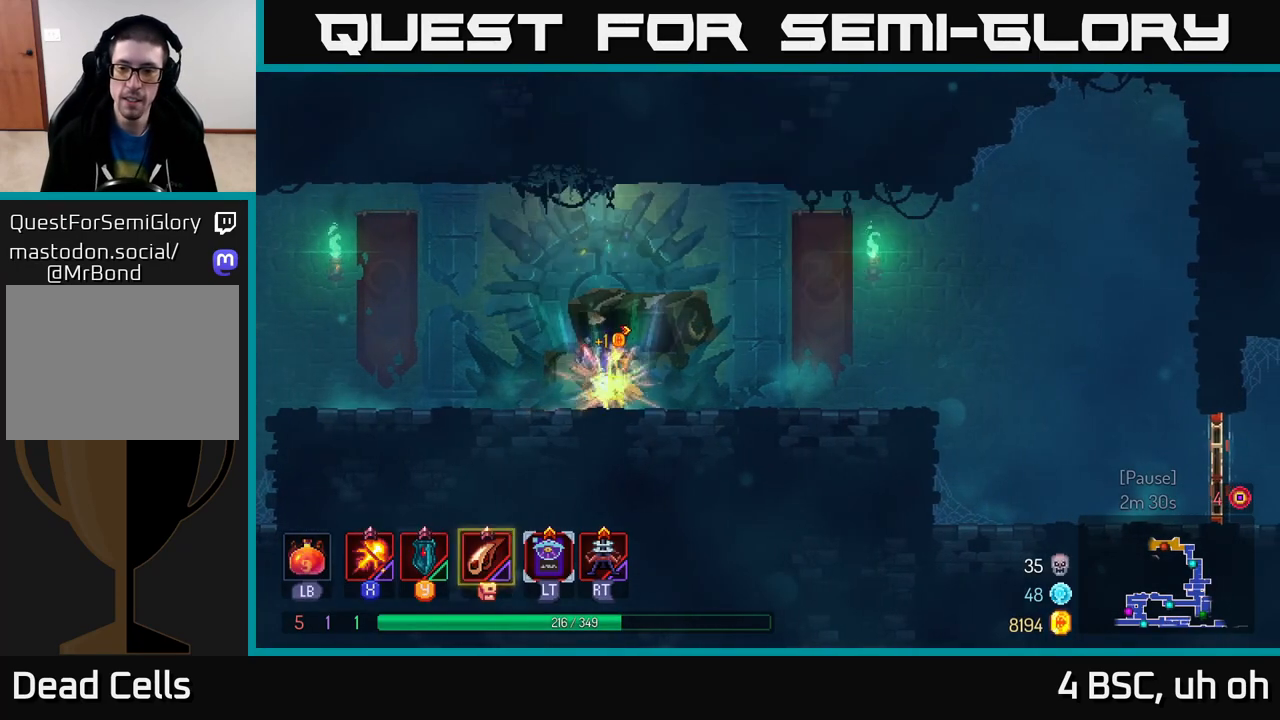
{"buttons": [], "left_stick": "left", "right_stick": "center", "events": [[33, "R1", "up"], [217, "right_stick", "left"], [483, "right_stick", "center"]]}
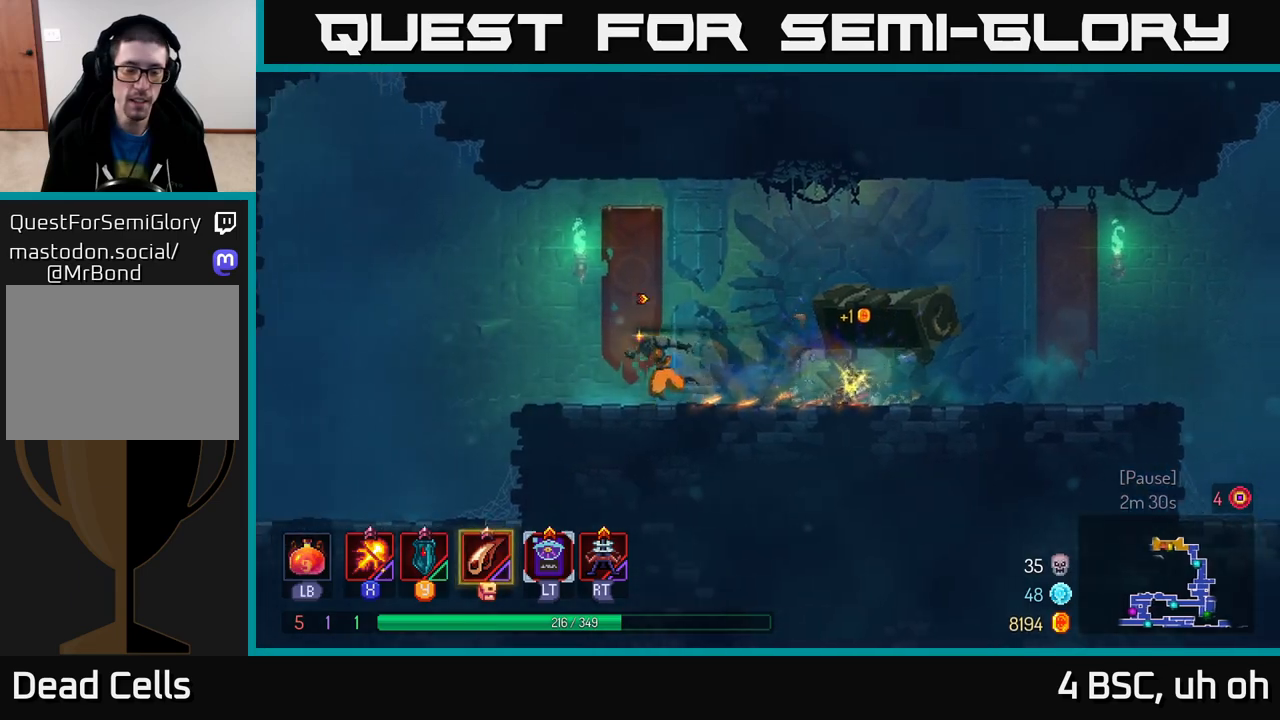
{"buttons": [], "left_stick": "left", "right_stick": "center", "events": [[267, "A", "down"], [350, "A", "up"]]}
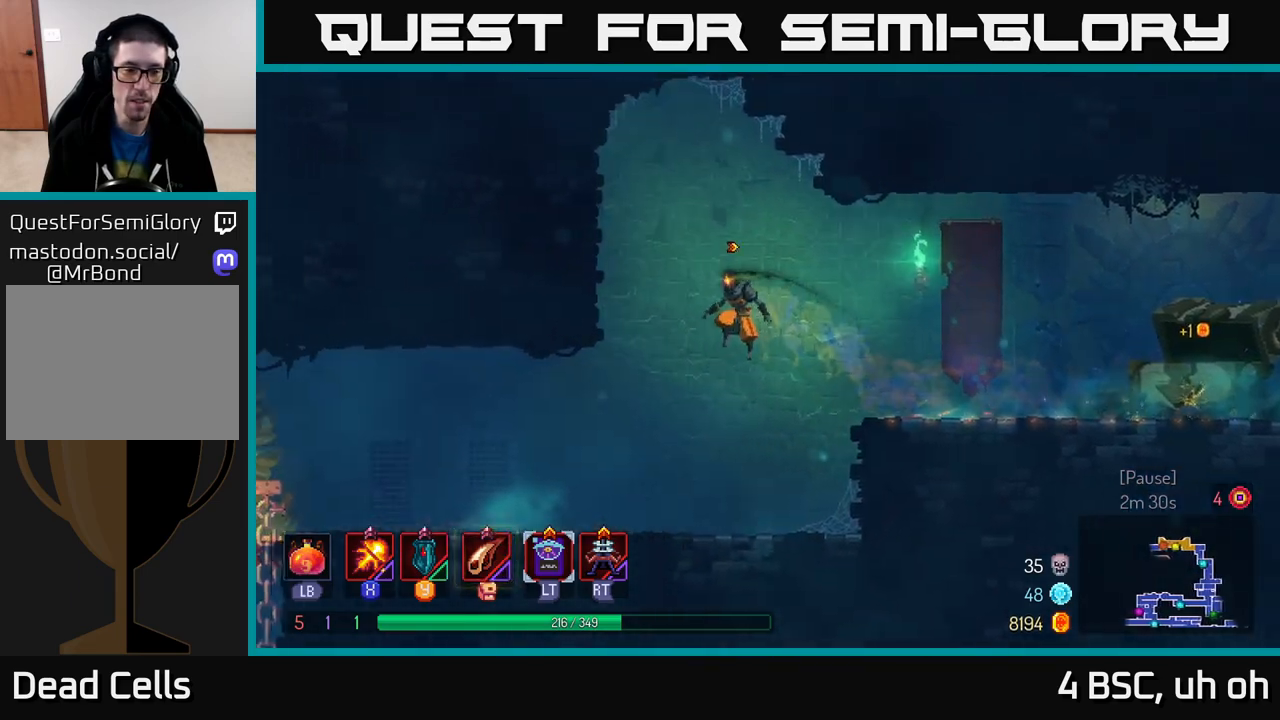
{"buttons": [], "left_stick": "left", "right_stick": "center", "events": [[317, "B", "down"], [433, "B", "up"]]}
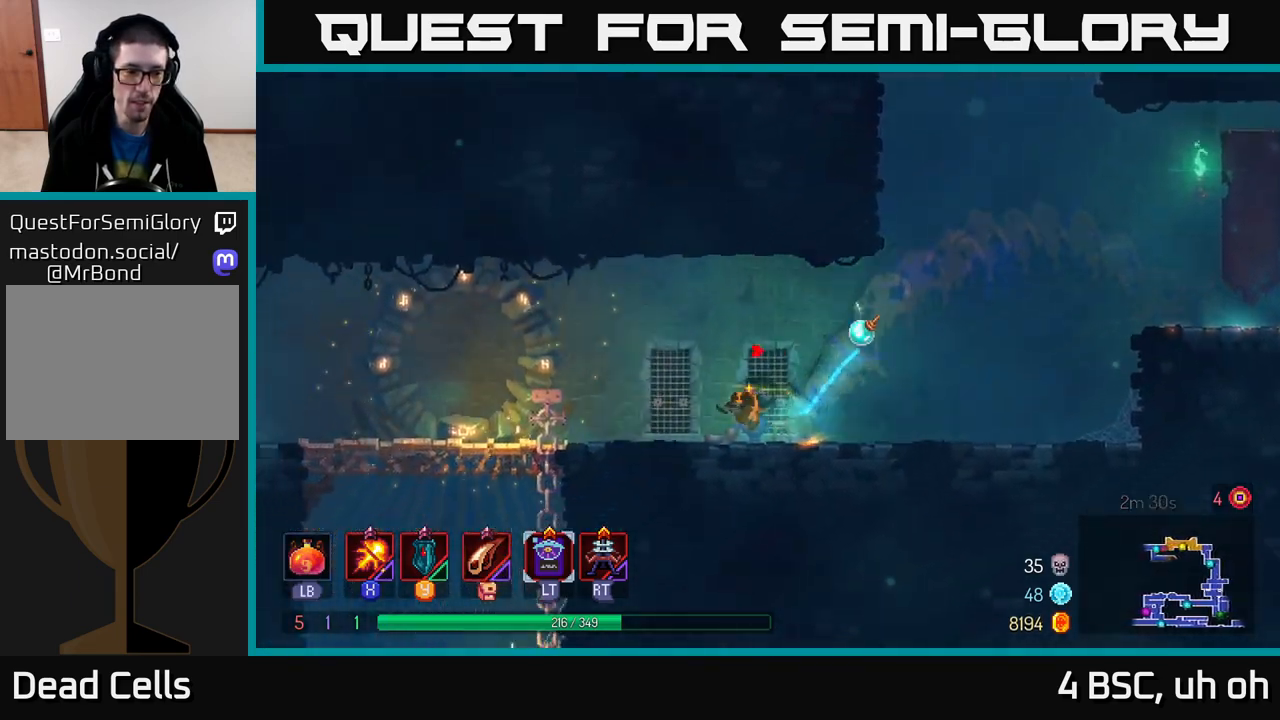
{"buttons": [], "left_stick": "left", "right_stick": "center", "events": []}
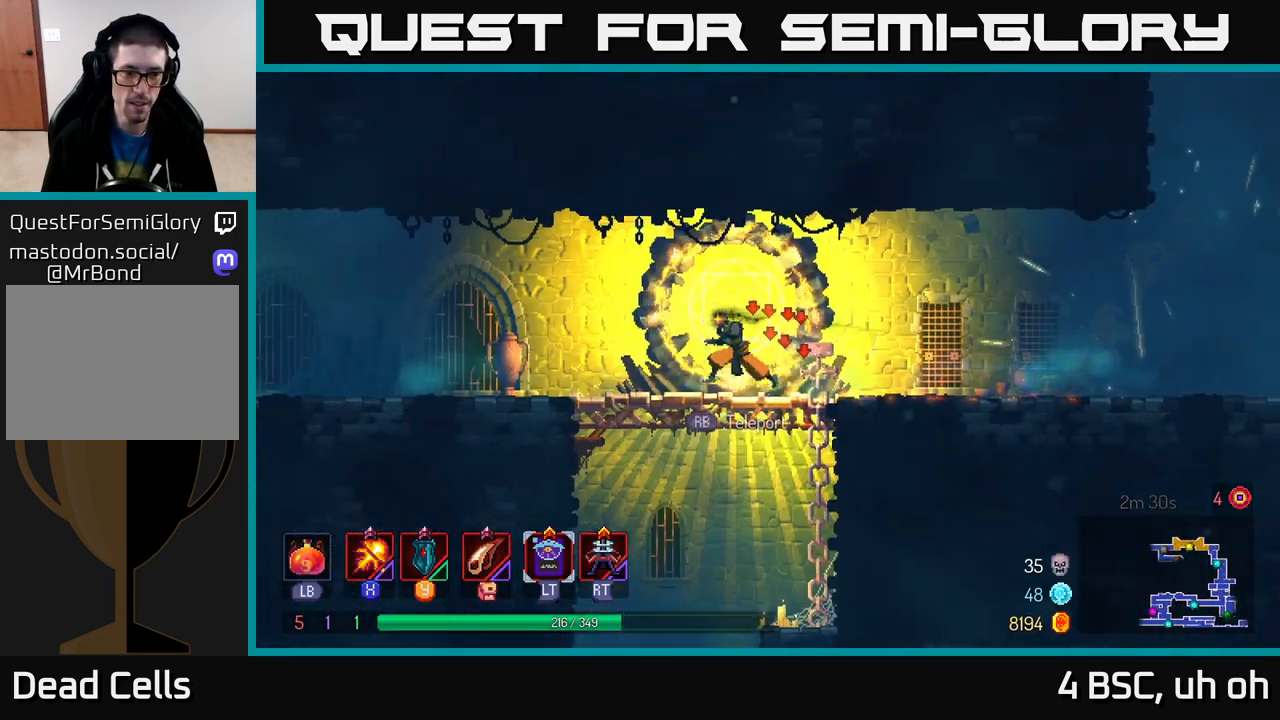
{"buttons": [], "left_stick": "left", "right_stick": "center", "events": []}
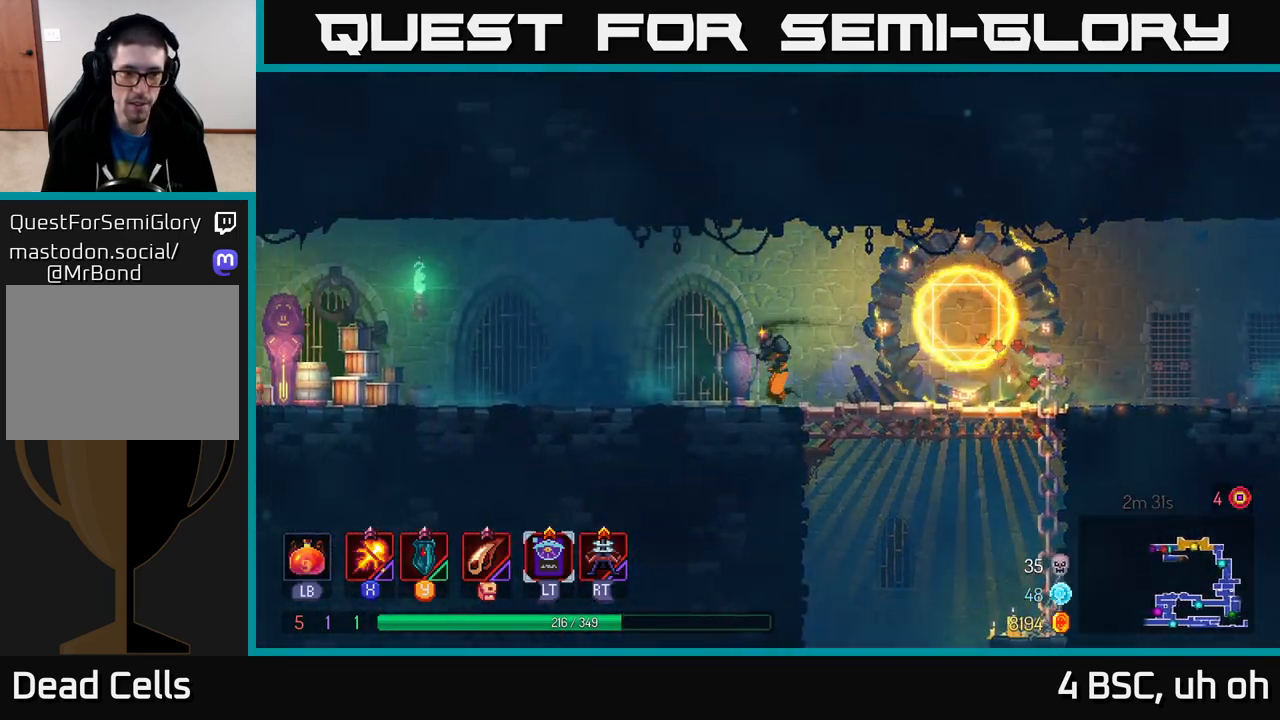
{"buttons": [], "left_stick": "center", "right_stick": "center", "events": [[100, "B", "down"], [283, "B", "up"], [500, "left_stick", "center"]]}